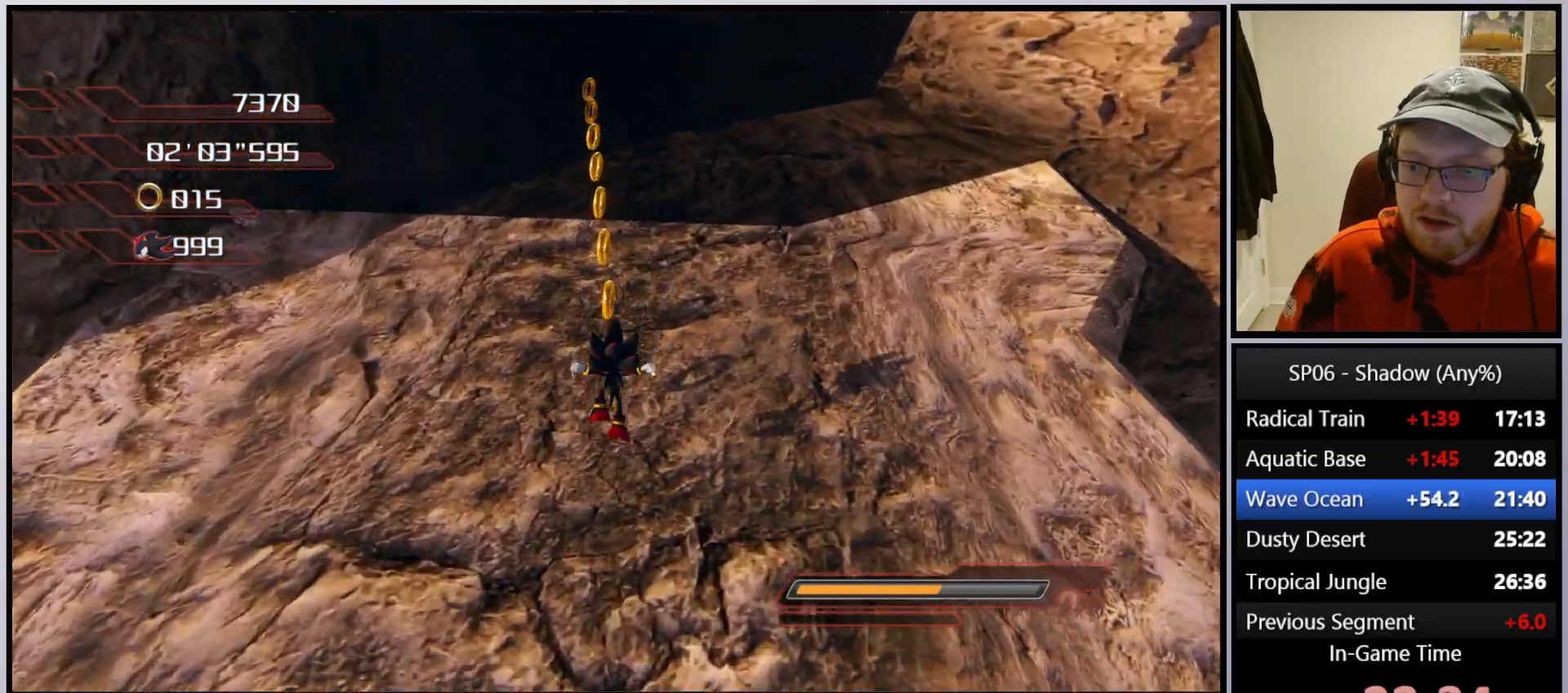
Gameplay with a controller (Xbox layout); each line is a JSON object with the inputs held at the frame after it. "events" lists button and stick changes between this image and that frame as [ms after this image, input, new state], when the widget could be followed in between. Not read: L3.
{"buttons": [], "left_stick": "up", "right_stick": "center", "events": [[50, "Y", "up"], [133, "Y", "down"], [233, "Y", "up"], [317, "left_stick", "up-left"], [433, "X", "down"], [450, "left_stick", "up"], [500, "X", "up"]]}
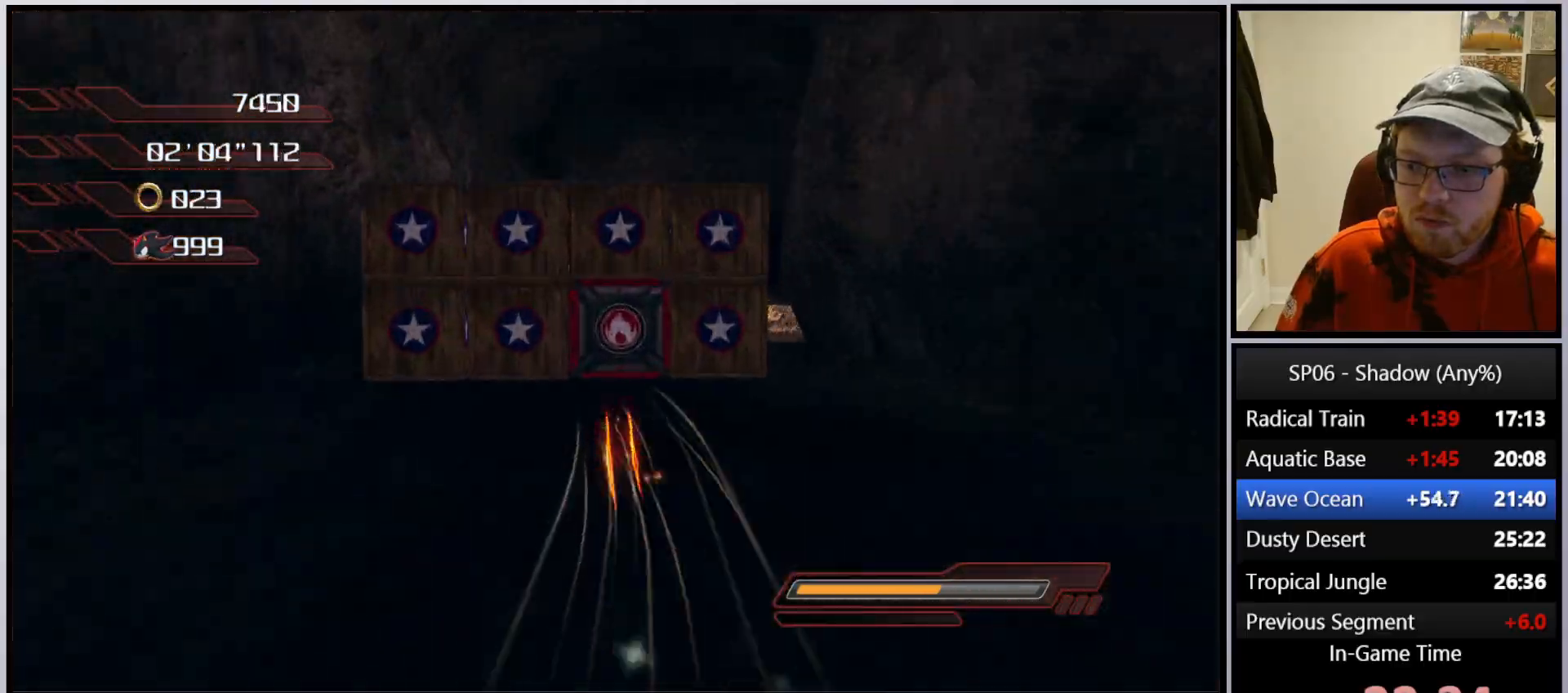
{"buttons": [], "left_stick": "up-right", "right_stick": "center", "events": [[283, "left_stick", "up-right"], [417, "B", "down"], [483, "B", "up"]]}
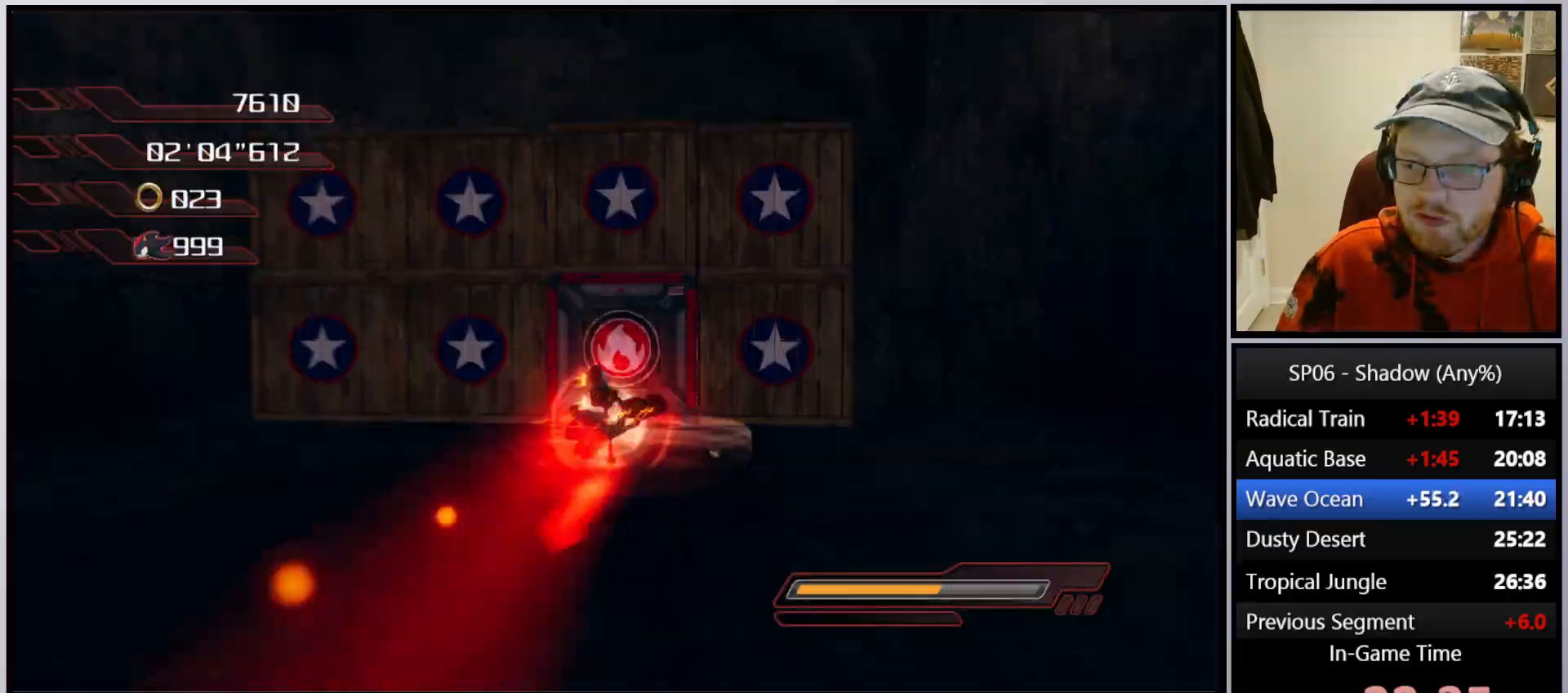
{"buttons": [], "left_stick": "up", "right_stick": "center", "events": [[67, "B", "down"], [150, "B", "up"], [233, "B", "down"], [267, "left_stick", "up"], [317, "B", "up"], [417, "B", "down"], [500, "B", "up"]]}
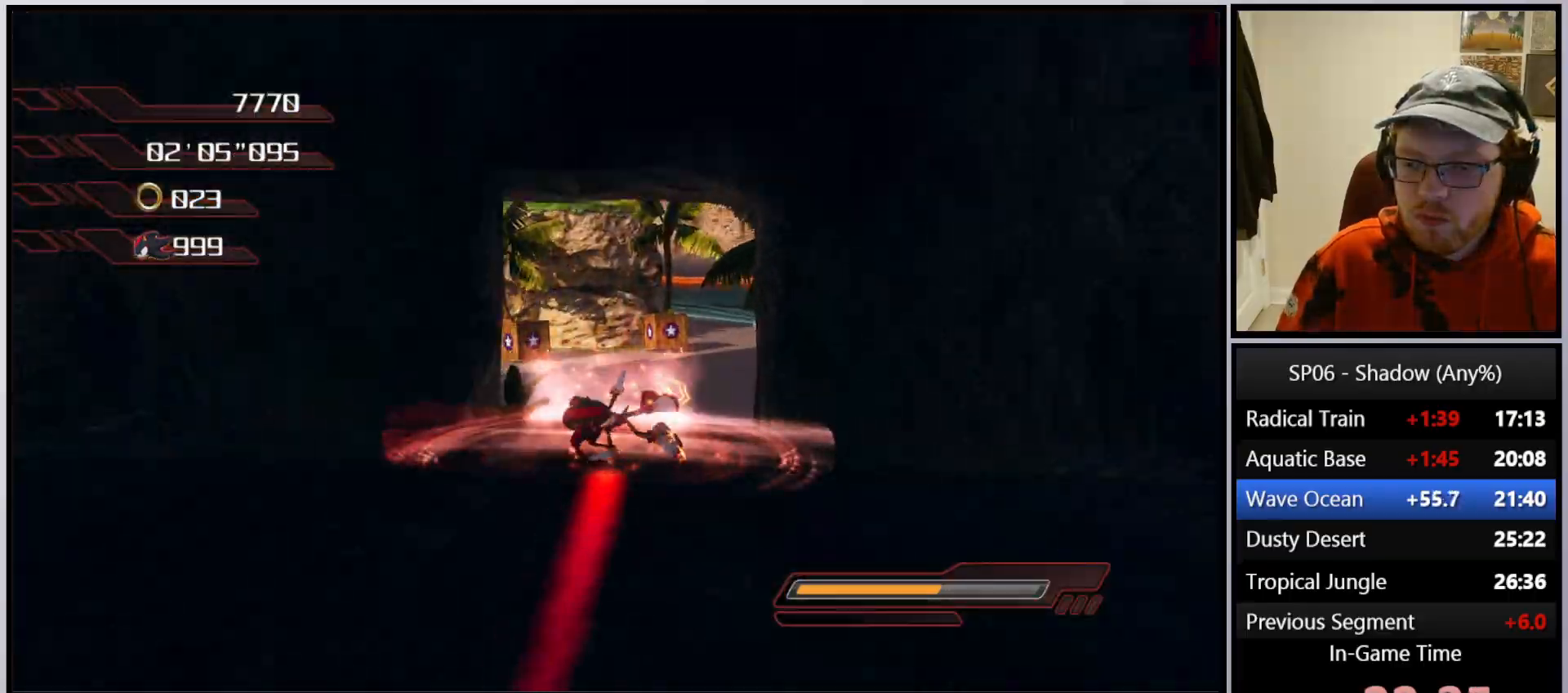
{"buttons": [], "left_stick": "up-left", "right_stick": "center", "events": [[83, "B", "down"], [150, "B", "up"], [233, "B", "down"], [333, "B", "up"], [400, "B", "down"], [483, "left_stick", "up-left"], [500, "B", "up"]]}
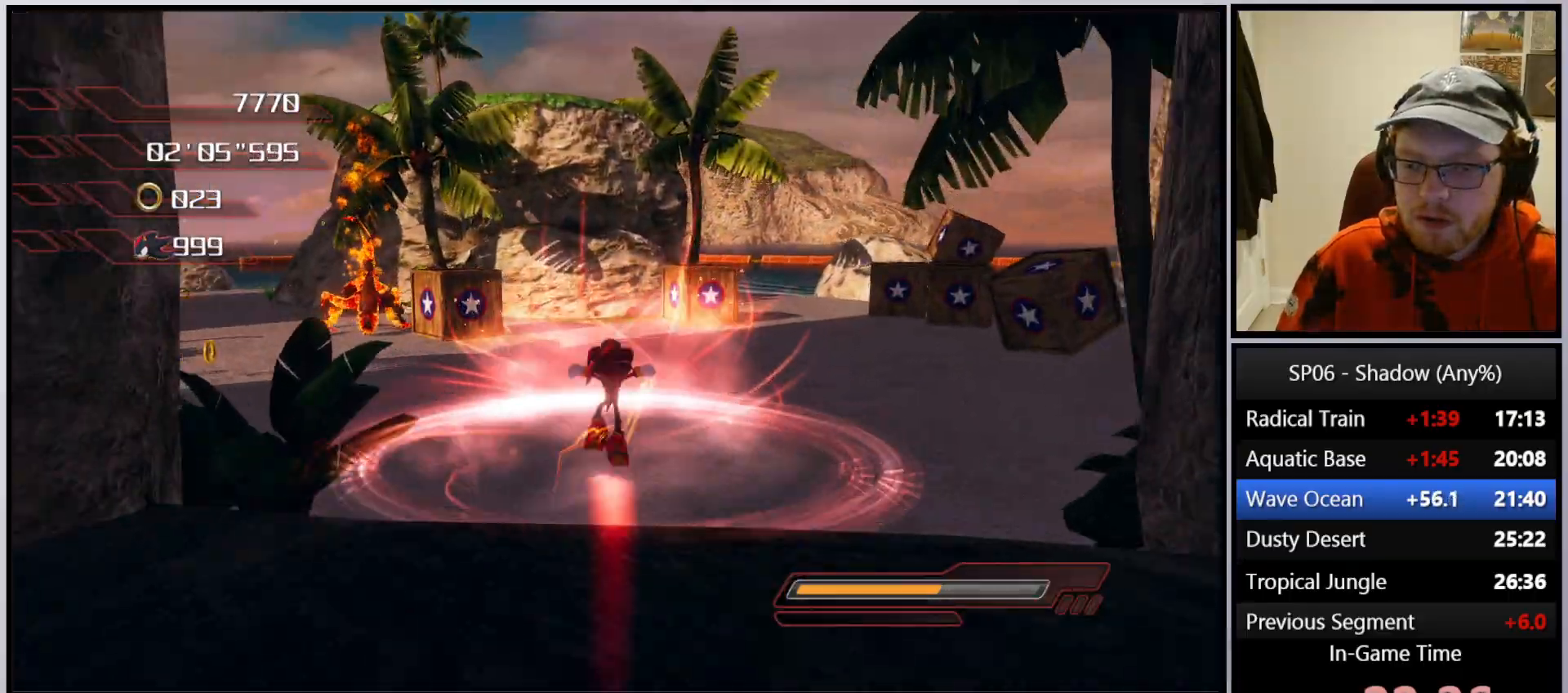
{"buttons": [], "left_stick": "up-left", "right_stick": "center", "events": [[83, "left_stick", "left"], [117, "right_stick", "right"], [367, "left_stick", "up-left"], [483, "right_stick", "center"]]}
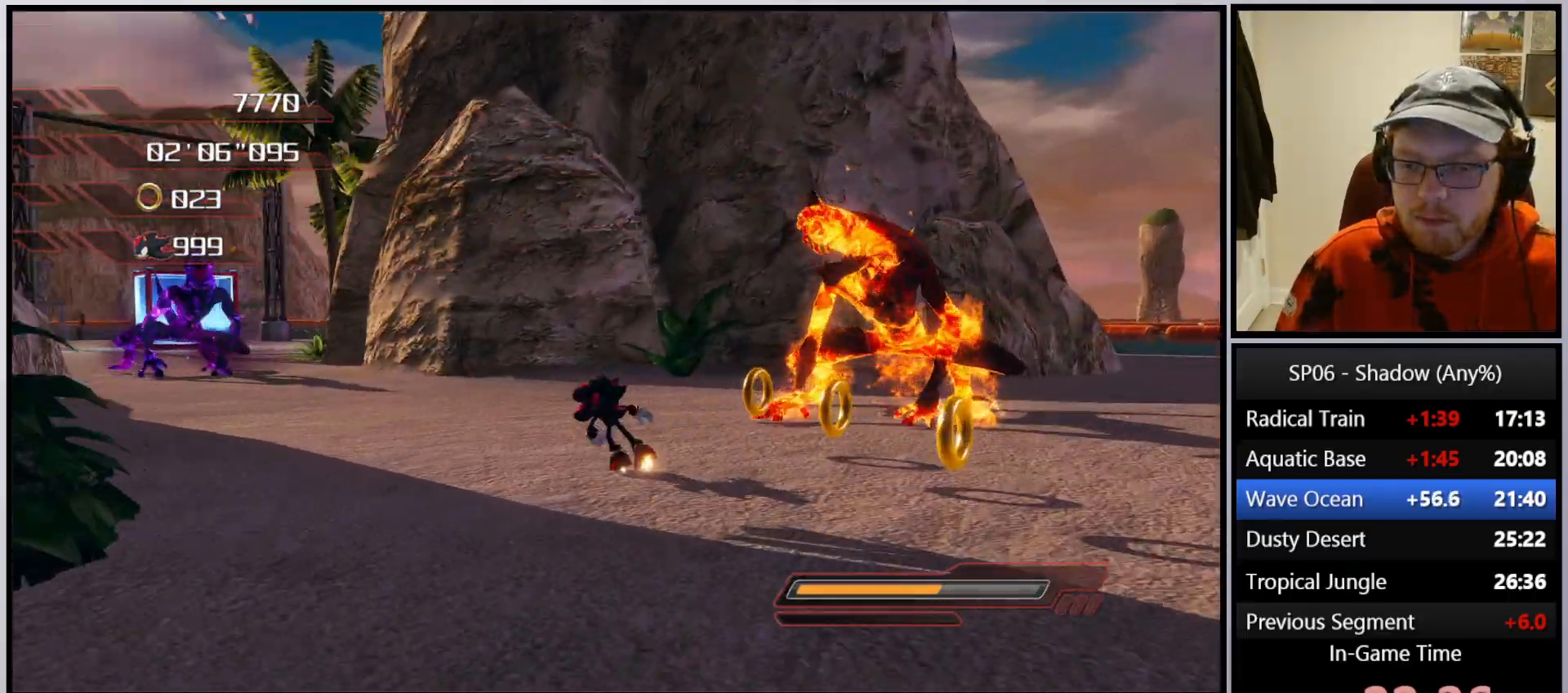
{"buttons": [], "left_stick": "up-right", "right_stick": "center", "events": [[33, "X", "down"], [117, "X", "up"], [217, "X", "down"], [233, "left_stick", "up"], [283, "X", "up"], [333, "left_stick", "up-right"], [350, "X", "down"], [450, "X", "up"]]}
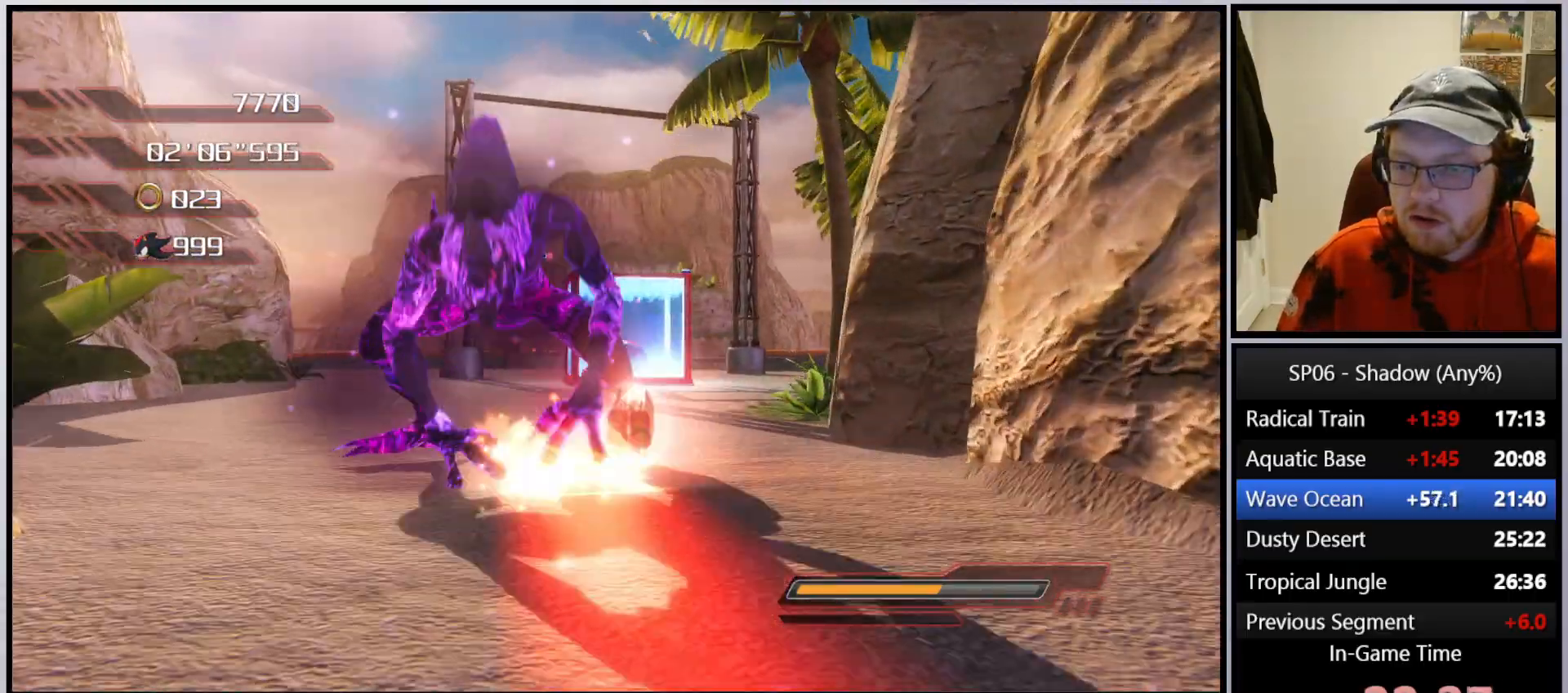
{"buttons": [], "left_stick": "up", "right_stick": "center", "events": [[133, "B", "down"], [167, "left_stick", "up-left"], [200, "B", "up"], [250, "B", "down"], [367, "B", "up"], [417, "left_stick", "up"]]}
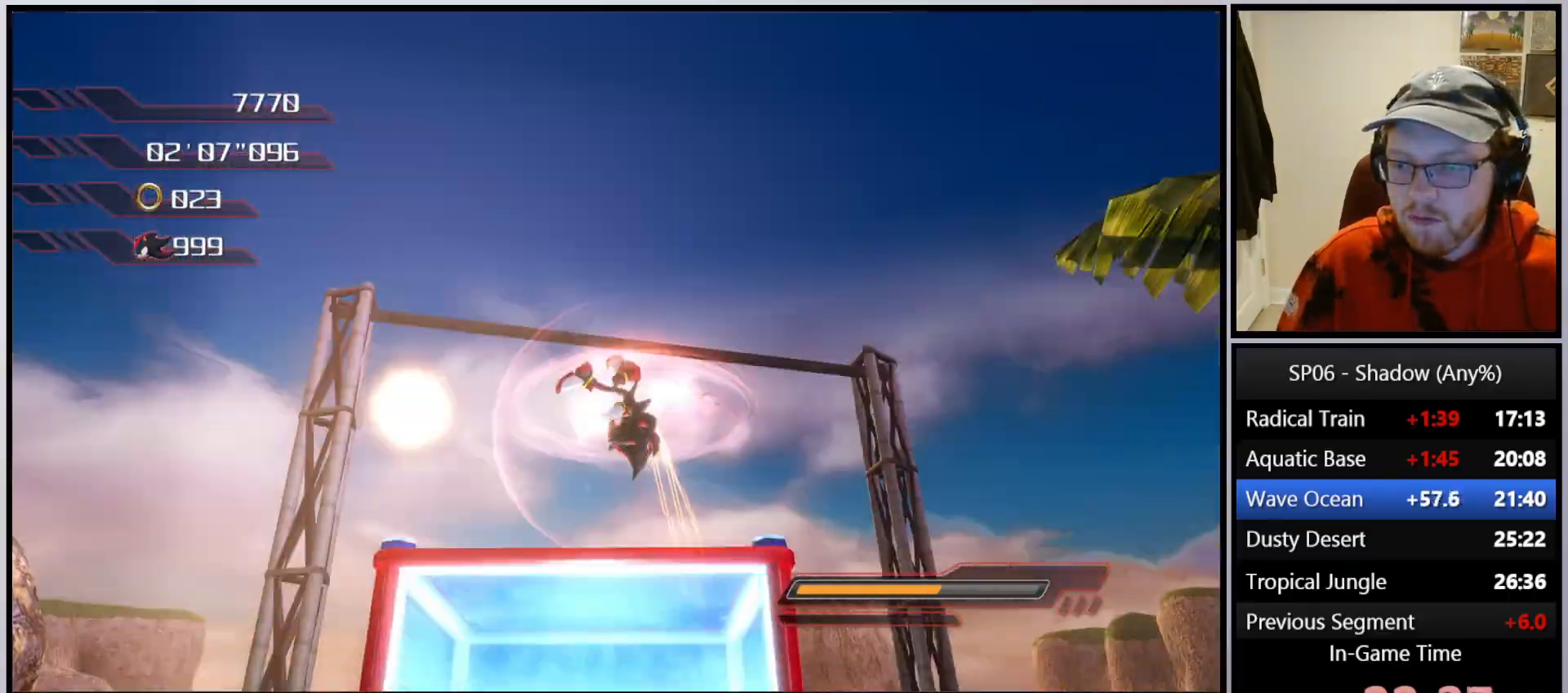
{"buttons": [], "left_stick": "up", "right_stick": "down", "events": [[283, "right_stick", "down"]]}
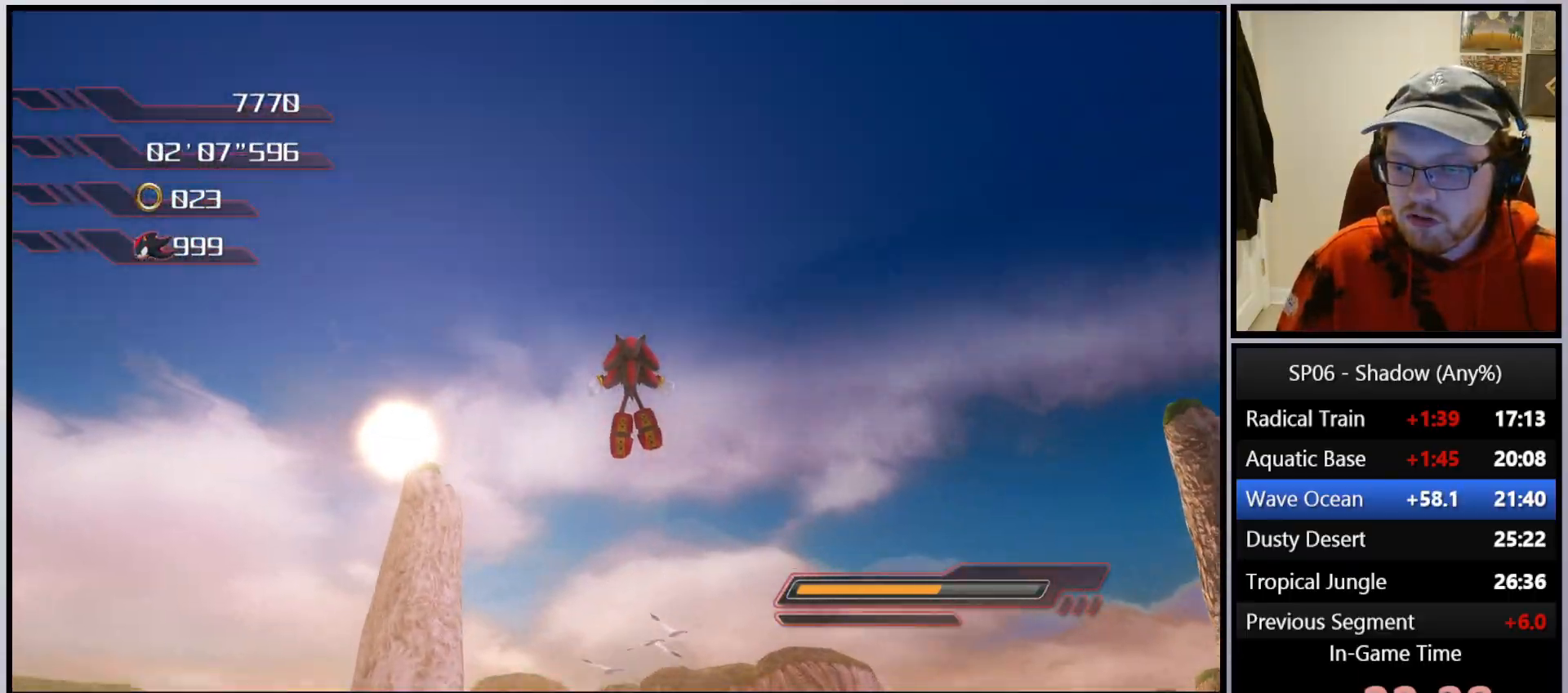
{"buttons": [], "left_stick": "up", "right_stick": "down", "events": []}
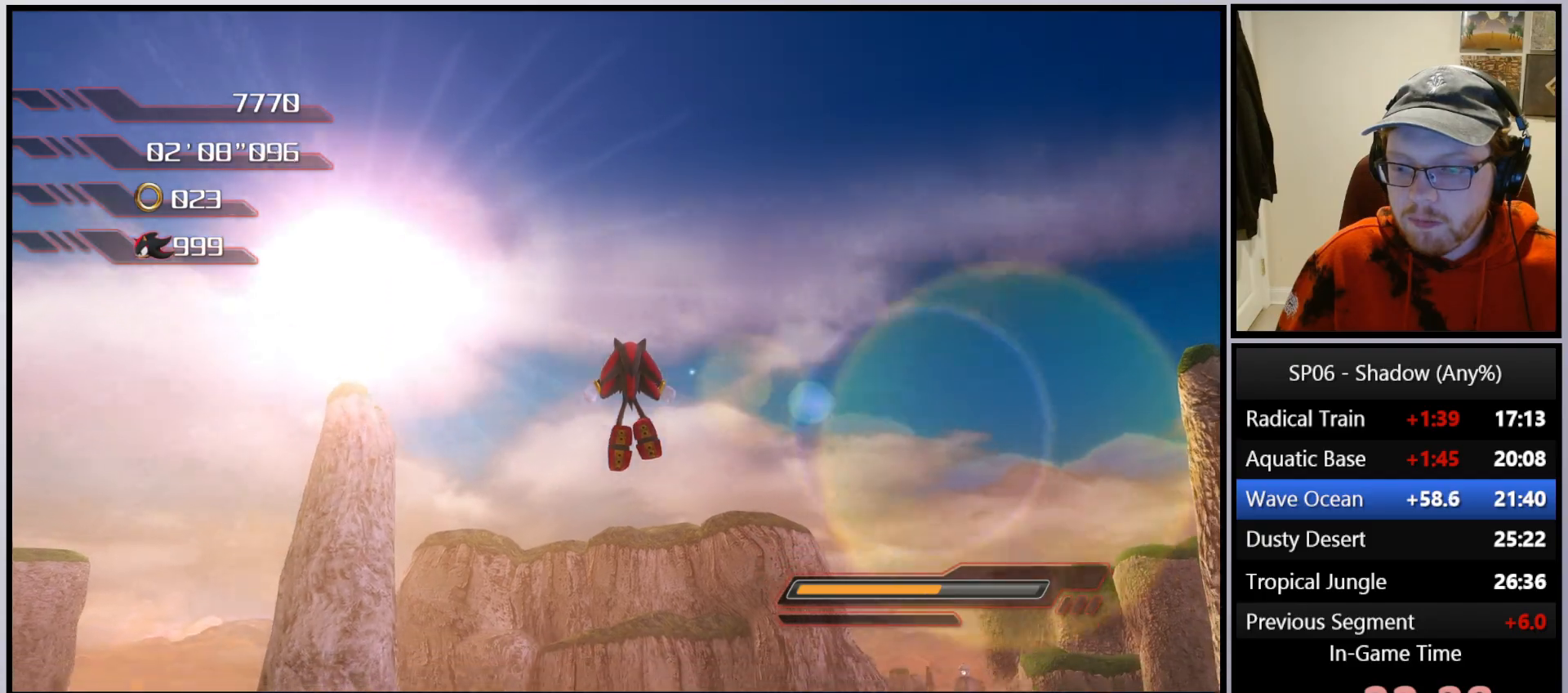
{"buttons": [], "left_stick": "up", "right_stick": "down", "events": []}
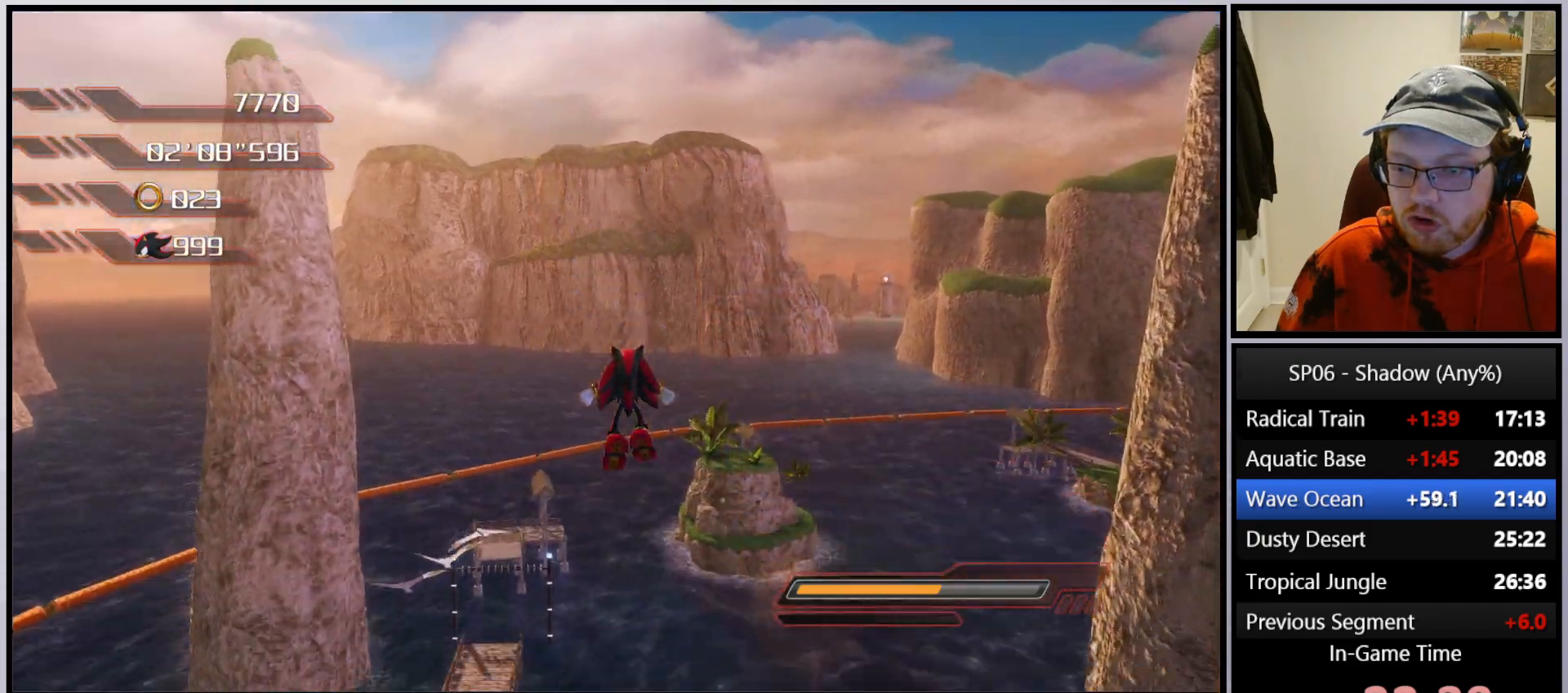
{"buttons": ["A"], "left_stick": "up", "right_stick": "center", "events": [[417, "right_stick", "center"], [483, "A", "down"]]}
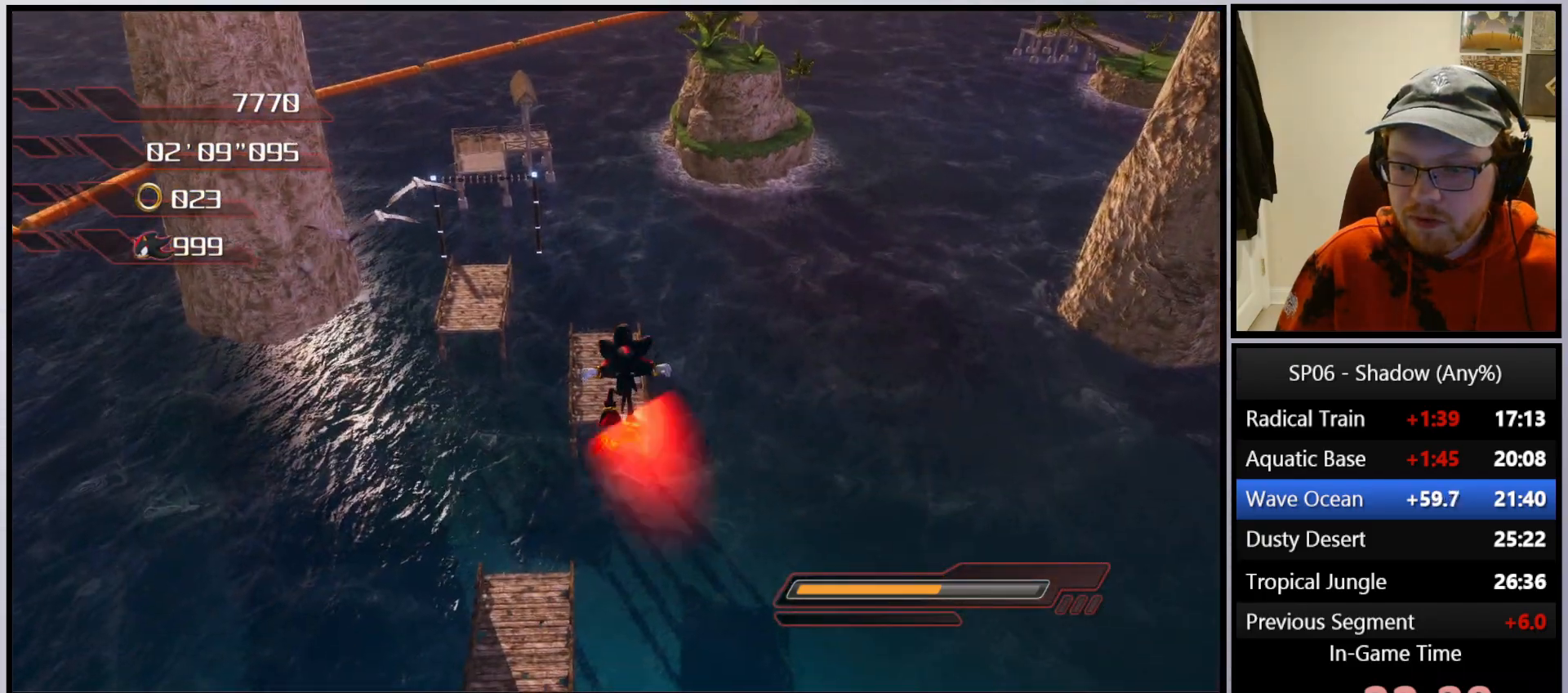
{"buttons": [], "left_stick": "up", "right_stick": "center", "events": [[133, "A", "up"]]}
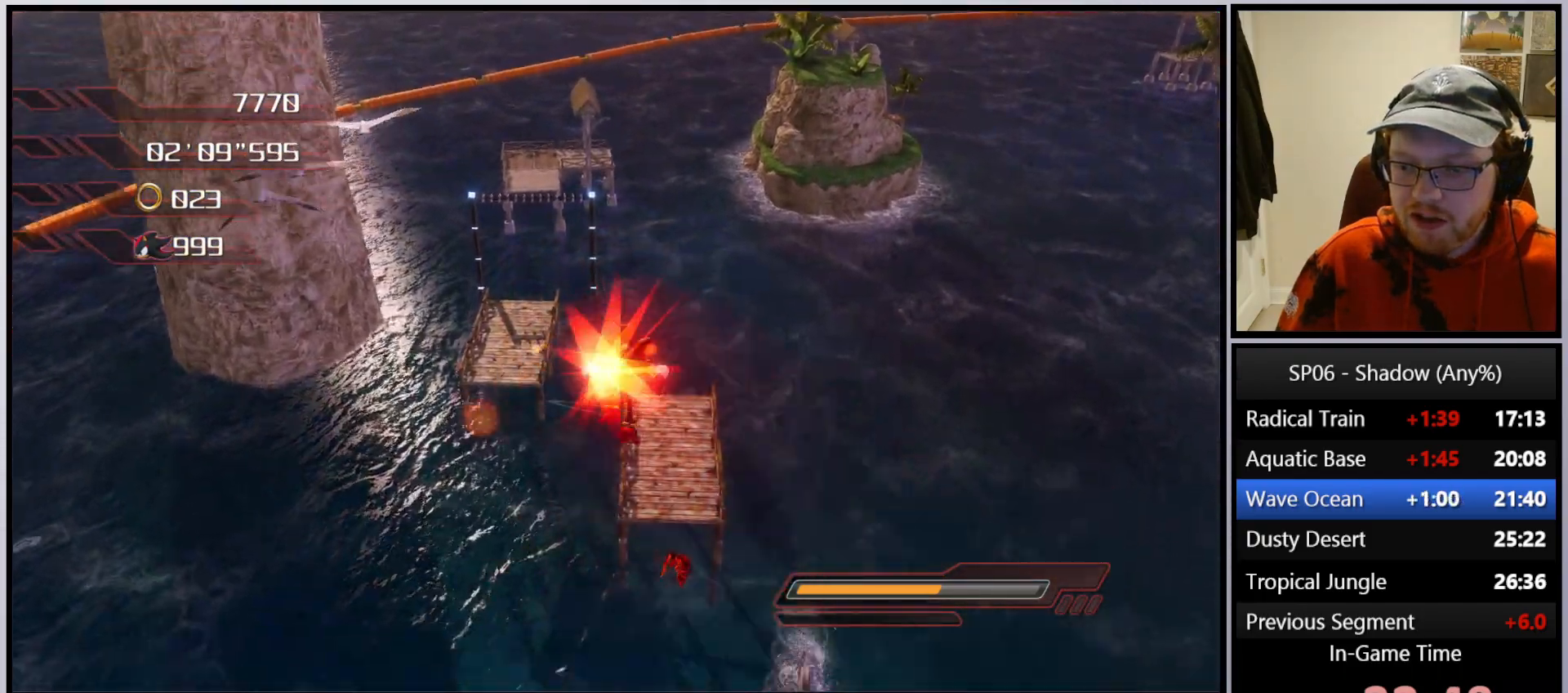
{"buttons": [], "left_stick": "up", "right_stick": "down-left", "events": [[200, "X", "down"], [250, "X", "up"], [417, "right_stick", "down-left"]]}
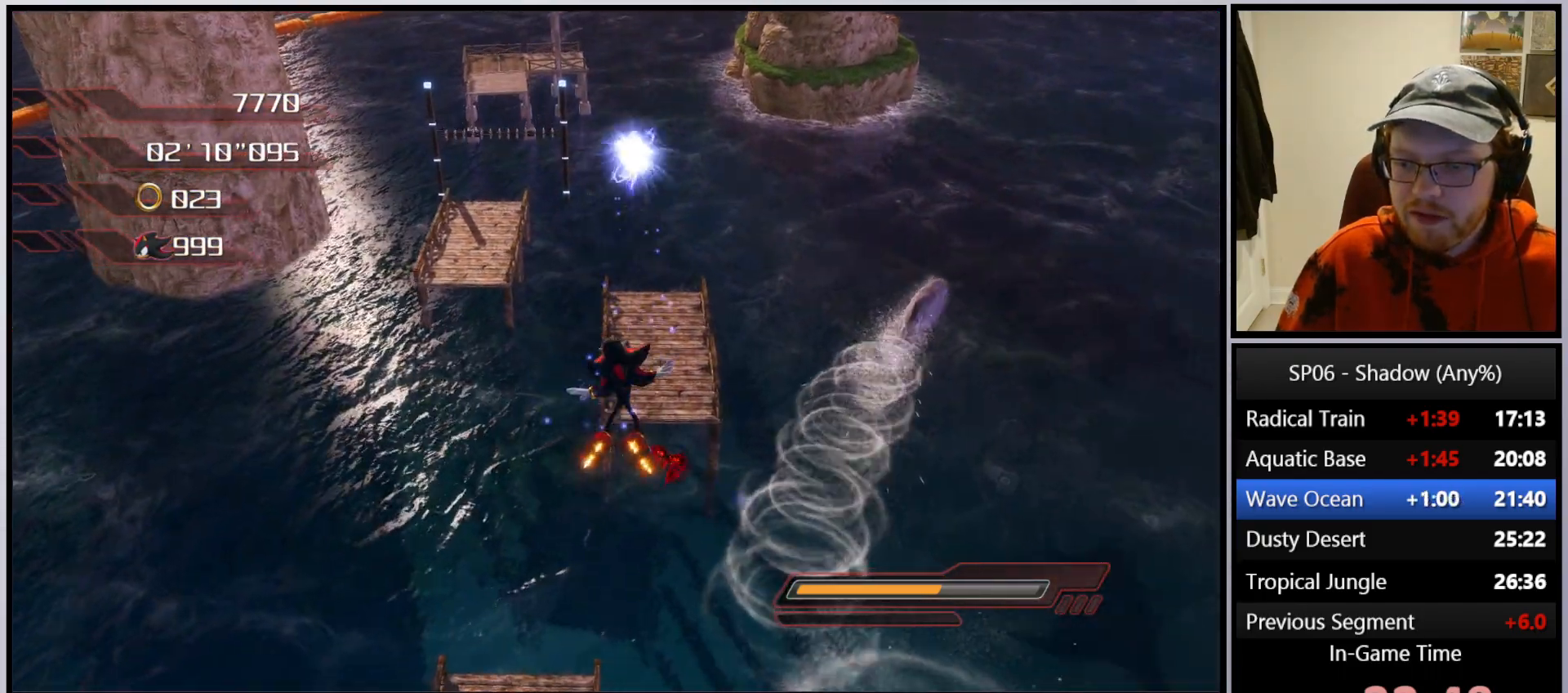
{"buttons": [], "left_stick": "up", "right_stick": "down", "events": [[50, "right_stick", "center"], [200, "A", "down"], [283, "A", "up"], [383, "right_stick", "down"]]}
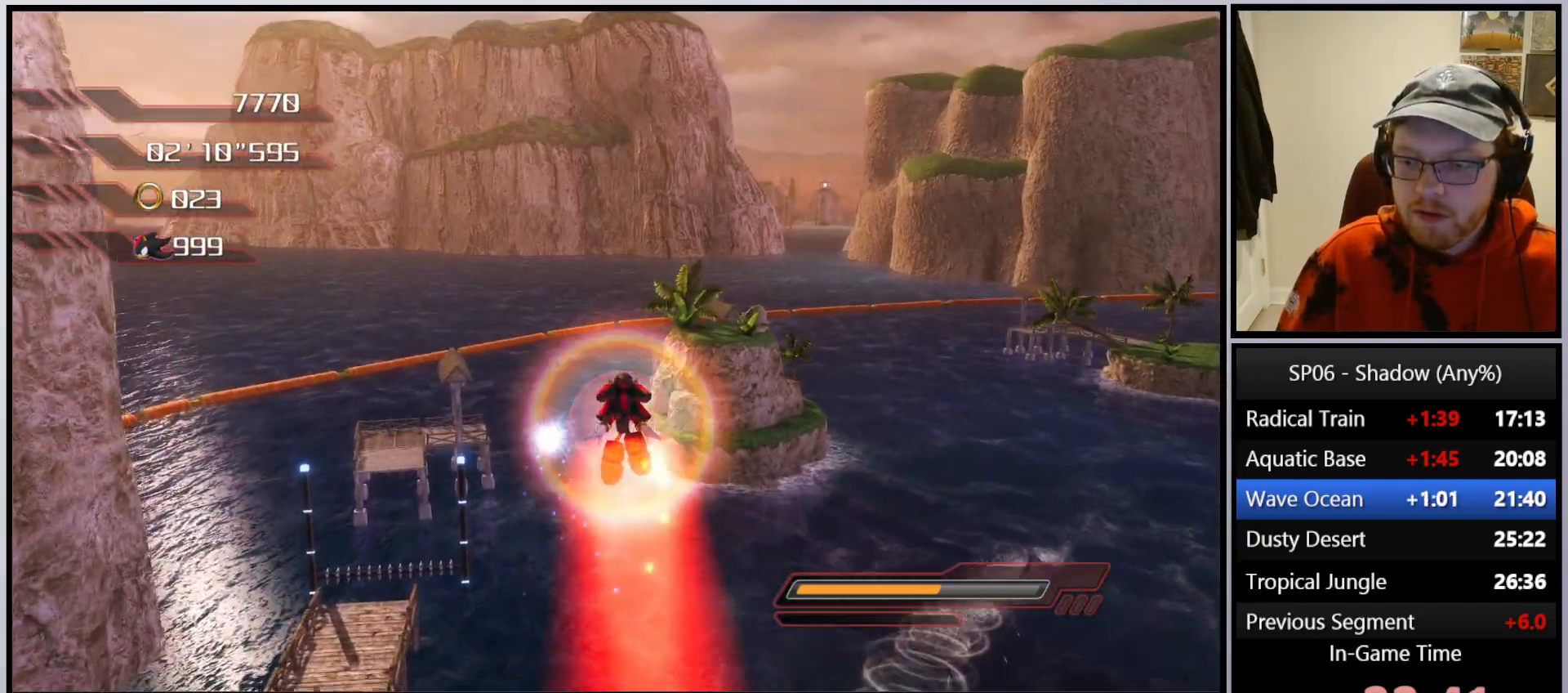
{"buttons": [], "left_stick": "up", "right_stick": "center", "events": [[250, "right_stick", "center"]]}
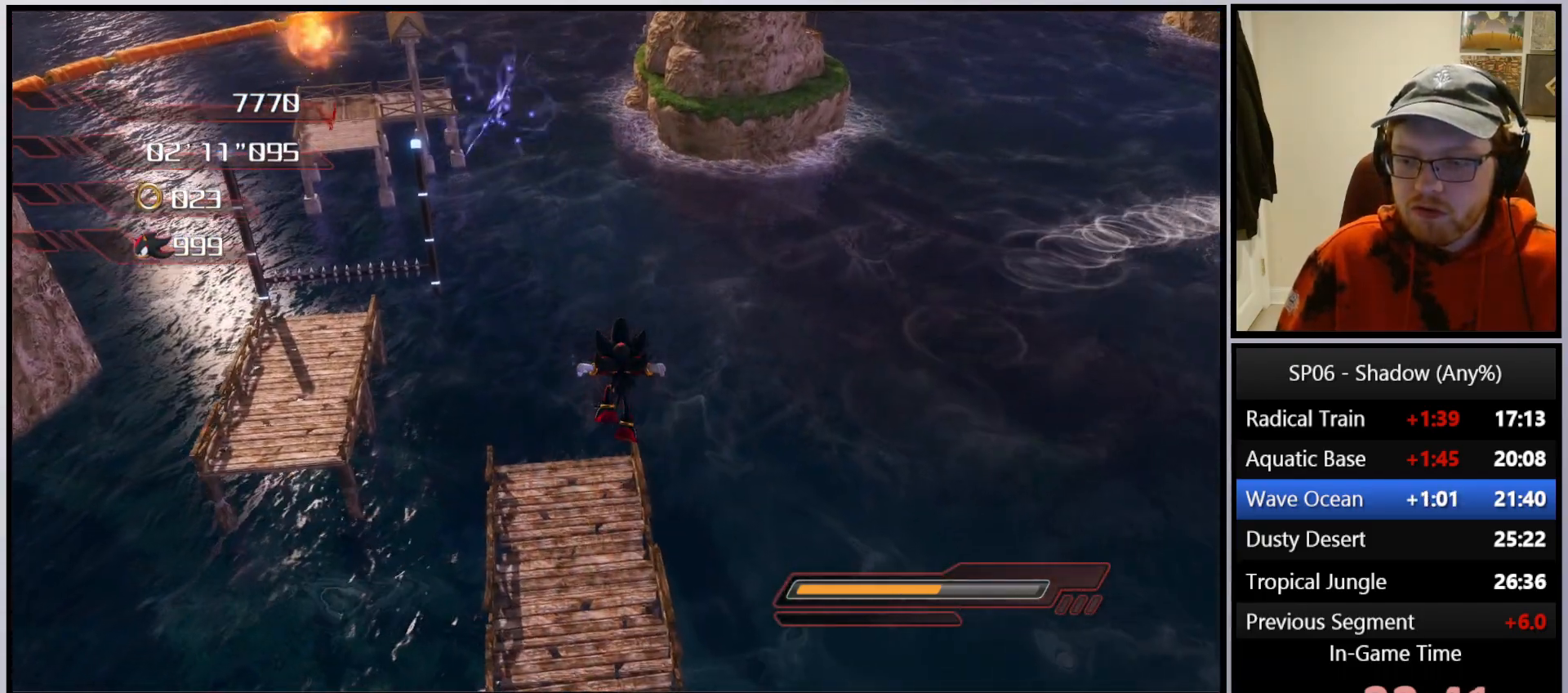
{"buttons": [], "left_stick": "up", "right_stick": "center", "events": []}
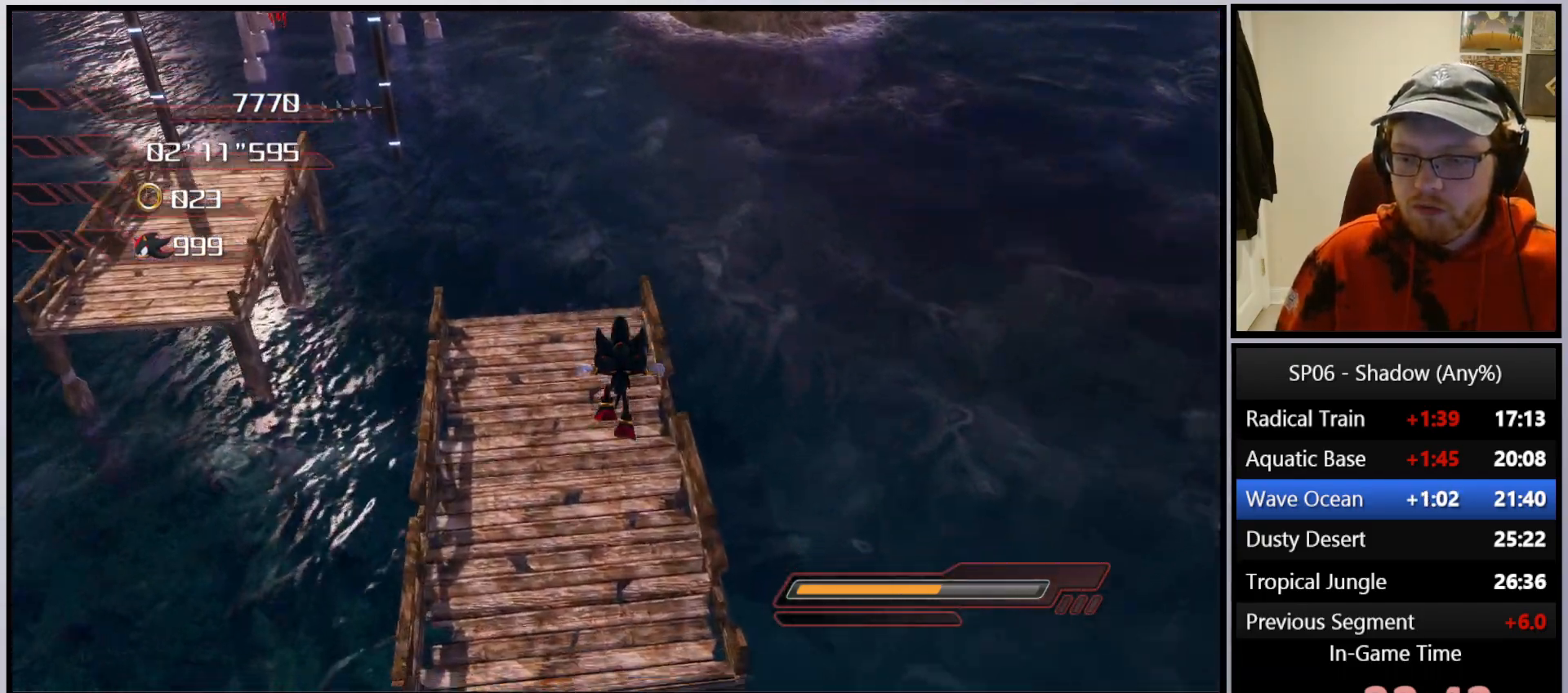
{"buttons": [], "left_stick": "up", "right_stick": "center", "events": []}
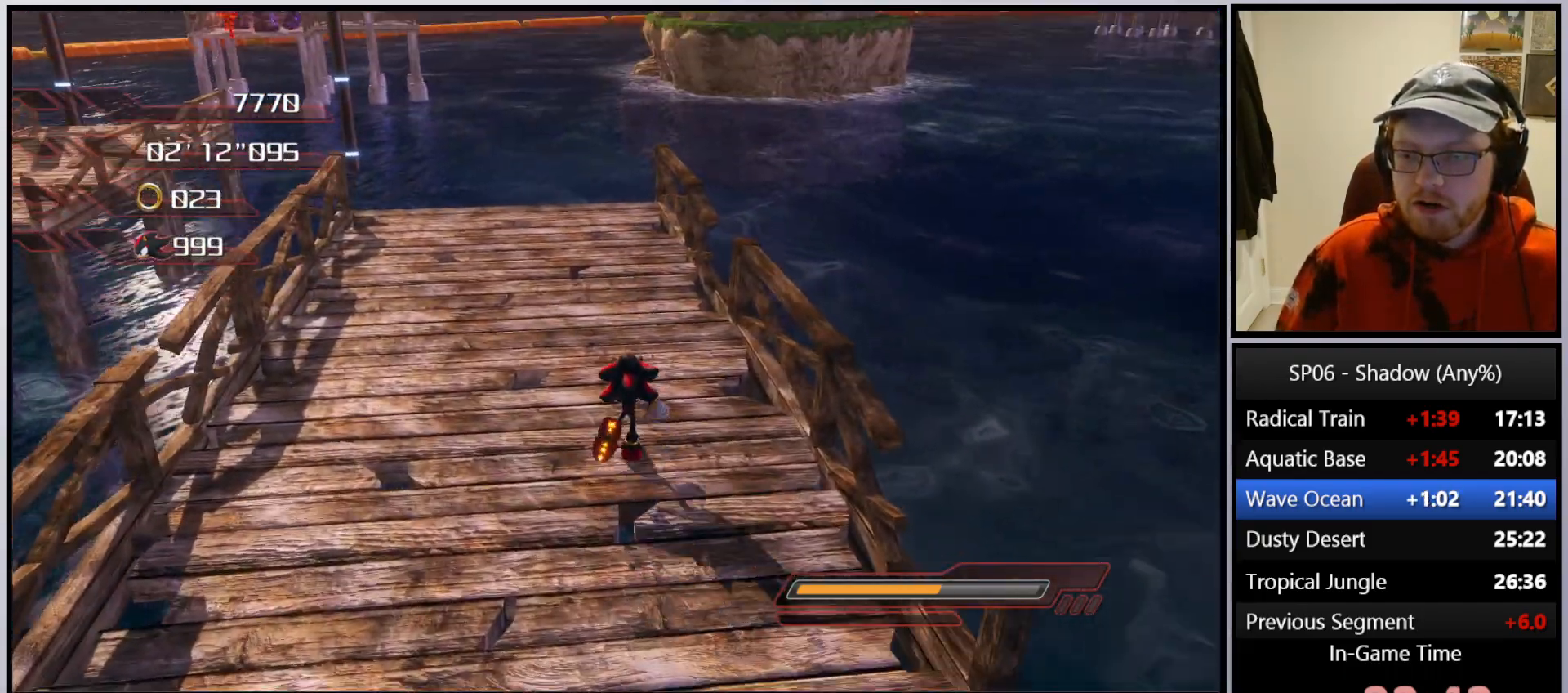
{"buttons": ["X"], "left_stick": "up", "right_stick": "center", "events": [[50, "X", "down"], [267, "left_stick", "up-right"], [367, "left_stick", "up"]]}
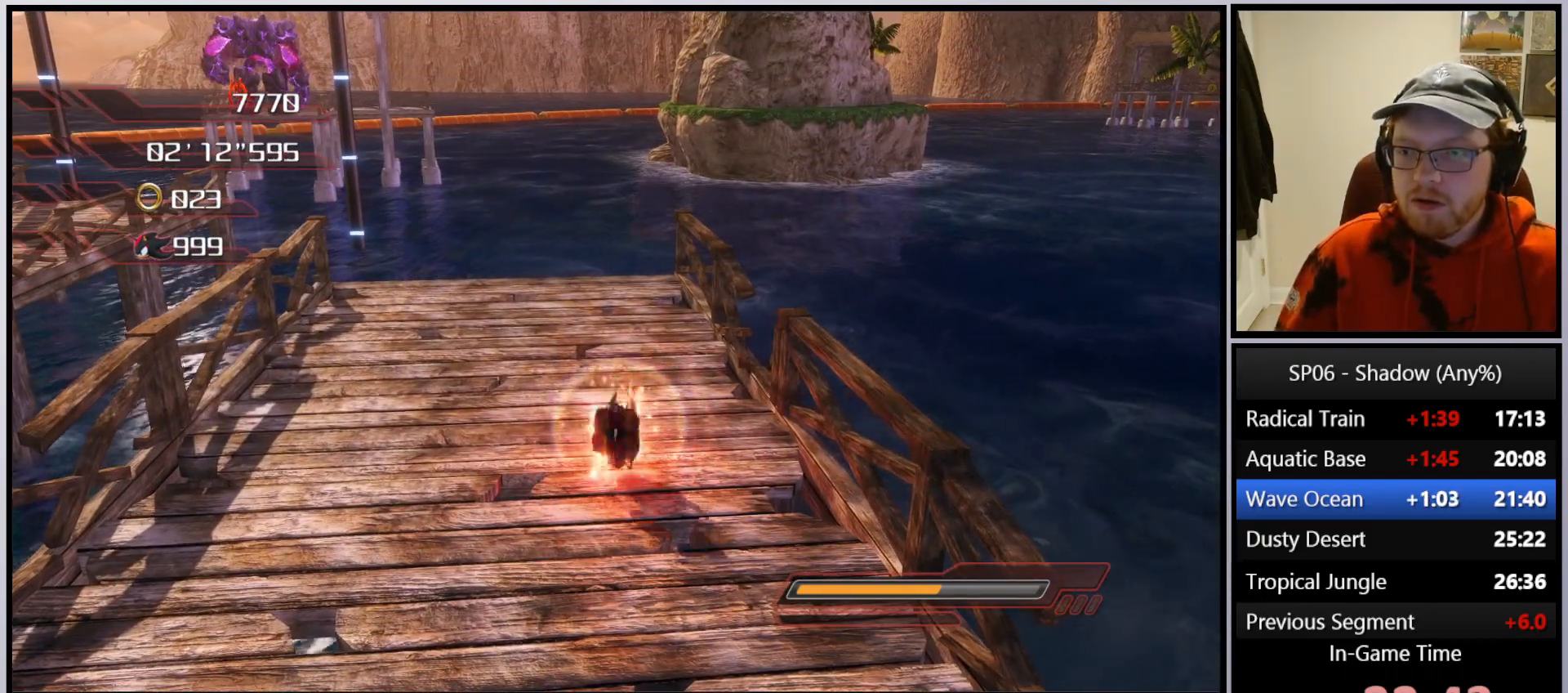
{"buttons": ["A"], "left_stick": "up", "right_stick": "center", "events": [[233, "X", "up"], [317, "A", "down"]]}
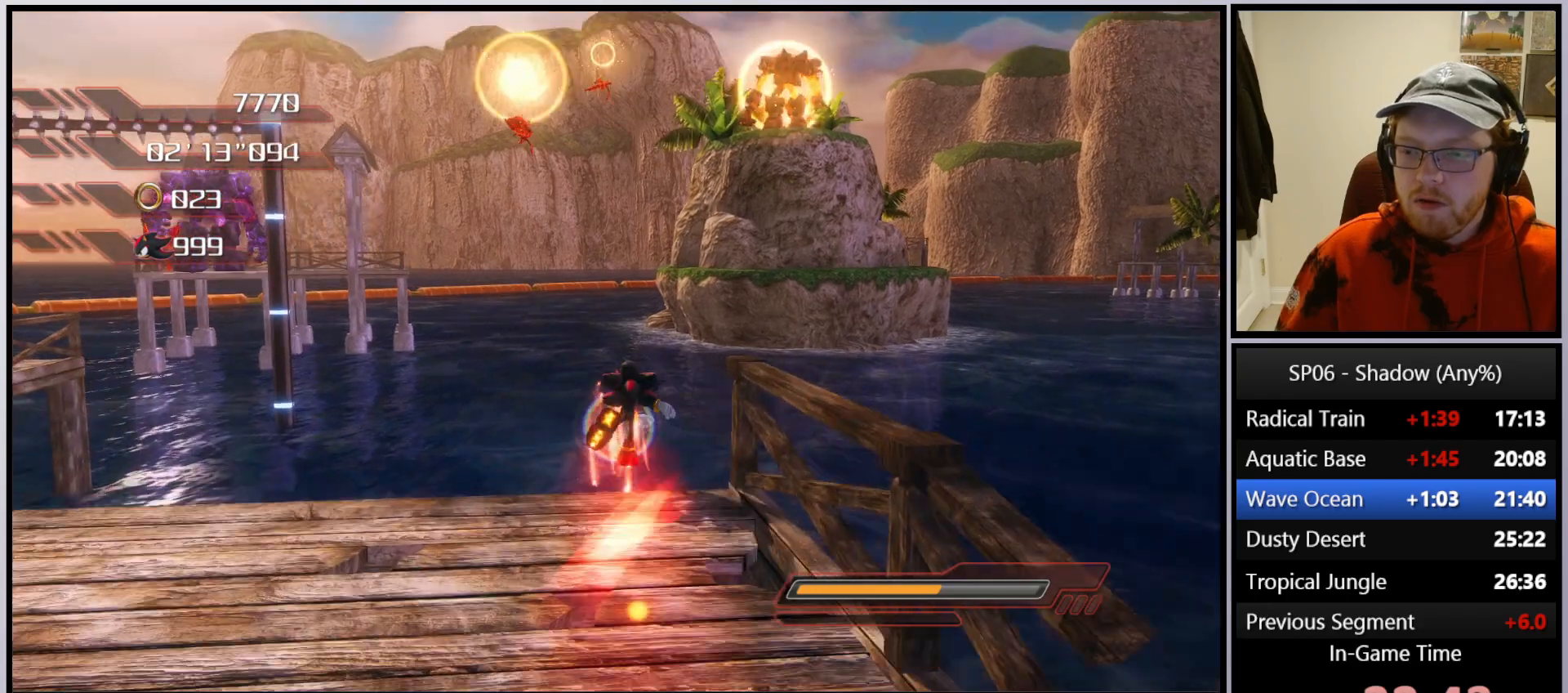
{"buttons": ["X"], "left_stick": "down", "right_stick": "center", "events": [[233, "A", "up"], [300, "A", "down"], [317, "left_stick", "left"], [450, "left_stick", "down"], [467, "A", "up"], [483, "X", "down"]]}
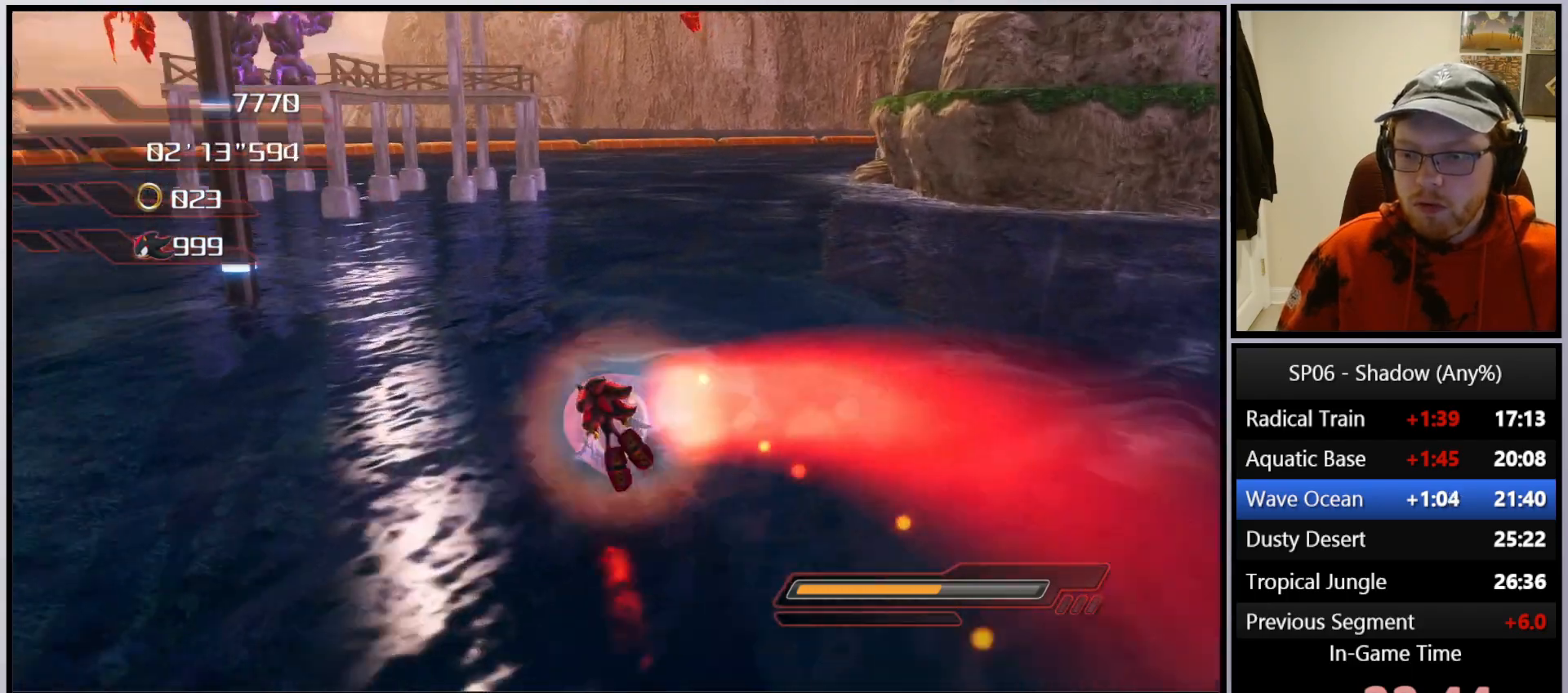
{"buttons": [], "left_stick": "left", "right_stick": "up-right", "events": [[100, "X", "up"], [133, "X", "down"], [250, "X", "up"], [333, "left_stick", "left"], [400, "right_stick", "up-right"]]}
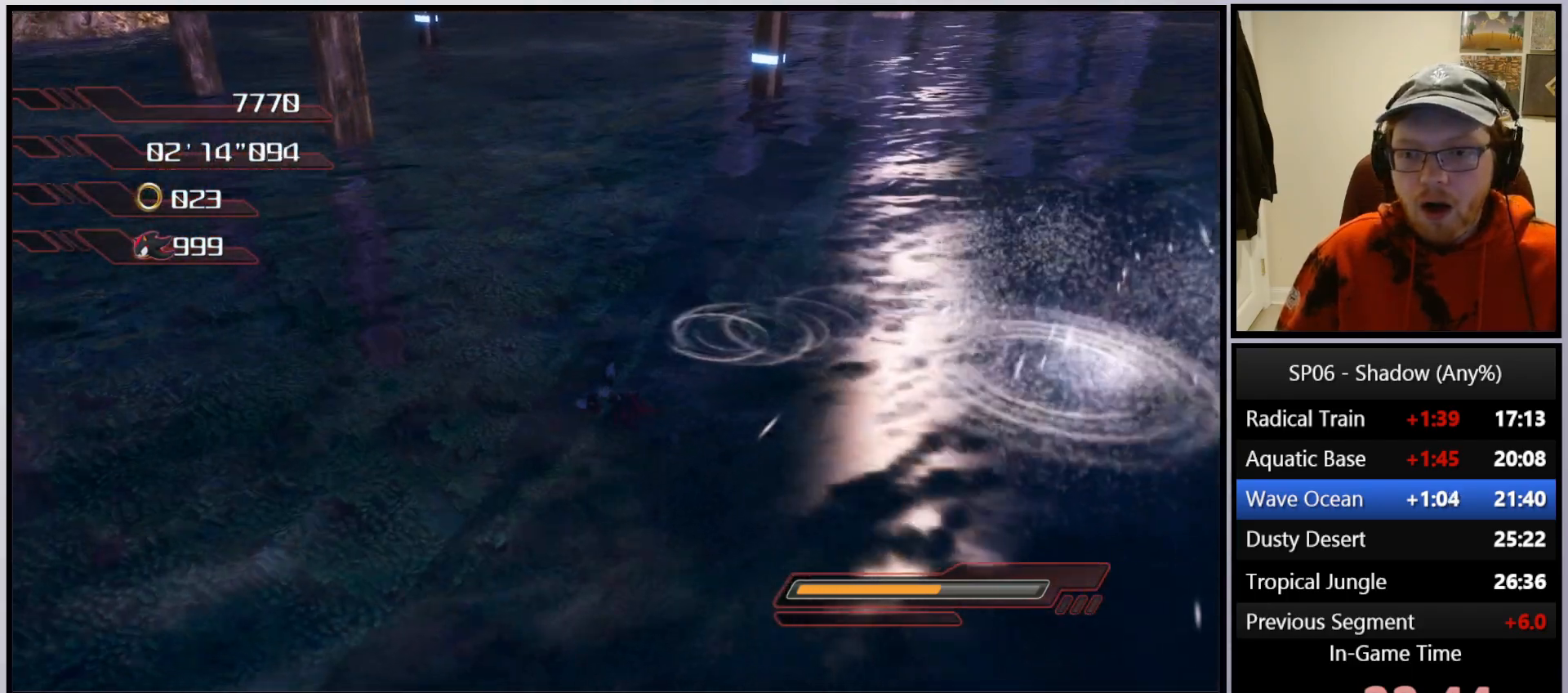
{"buttons": [], "left_stick": "center", "right_stick": "center", "events": [[67, "left_stick", "center"], [117, "right_stick", "right"], [250, "right_stick", "center"]]}
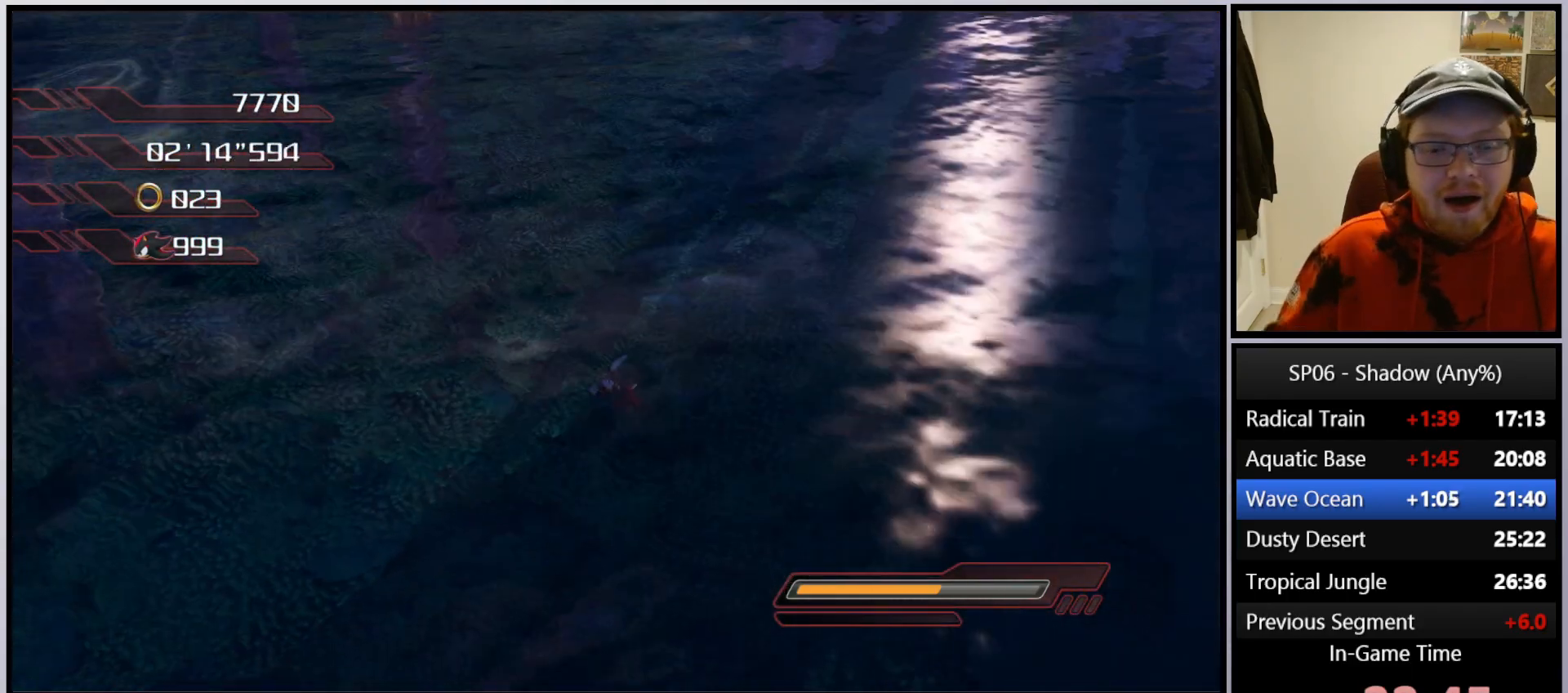
{"buttons": [], "left_stick": "center", "right_stick": "center", "events": []}
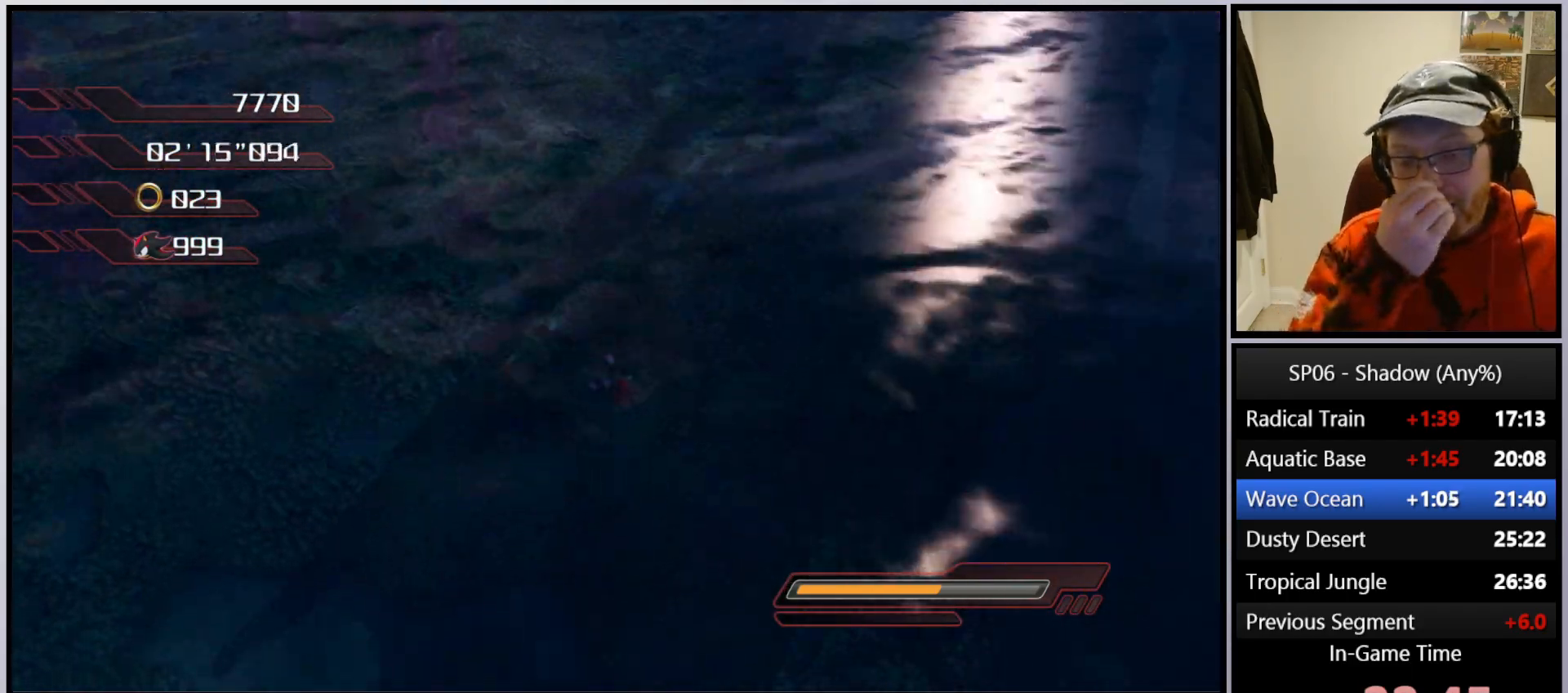
{"buttons": [], "left_stick": "center", "right_stick": "center", "events": []}
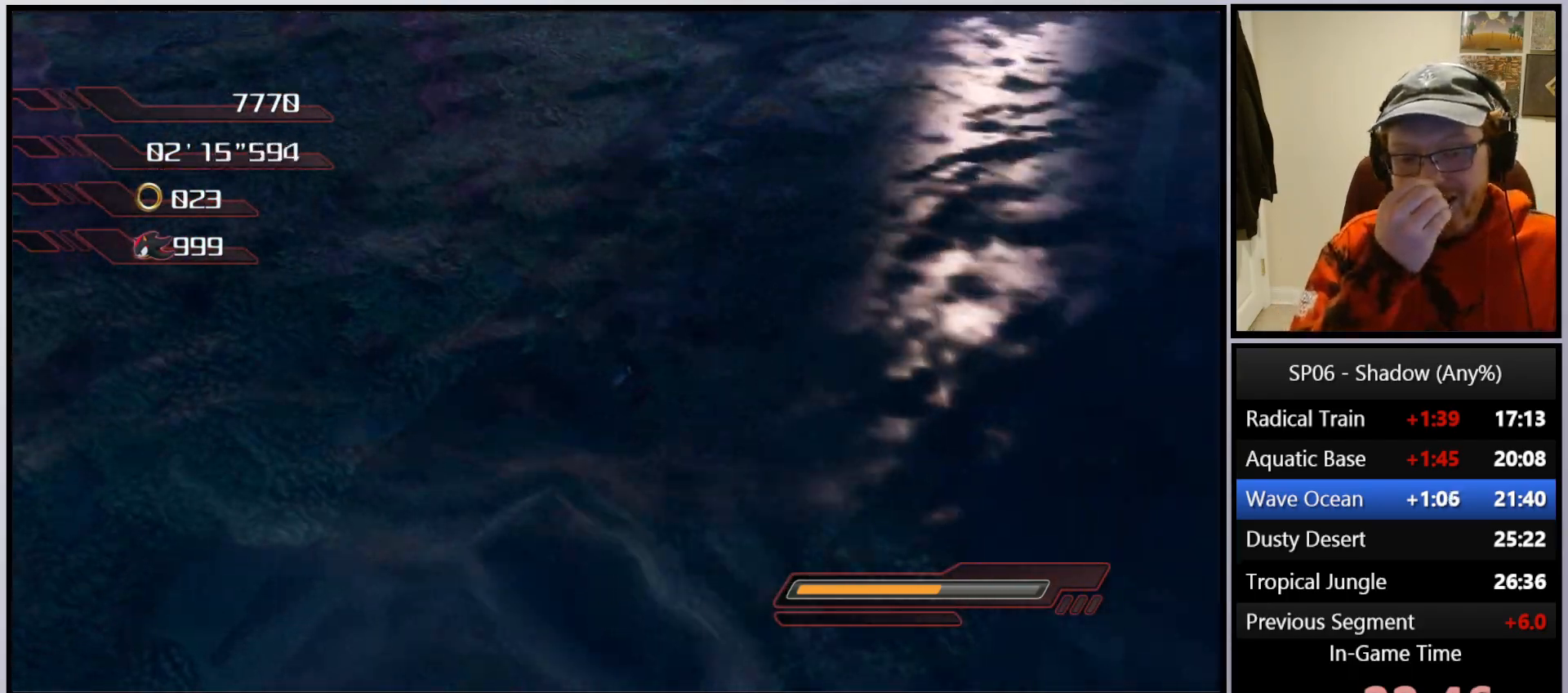
{"buttons": [], "left_stick": "center", "right_stick": "center", "events": []}
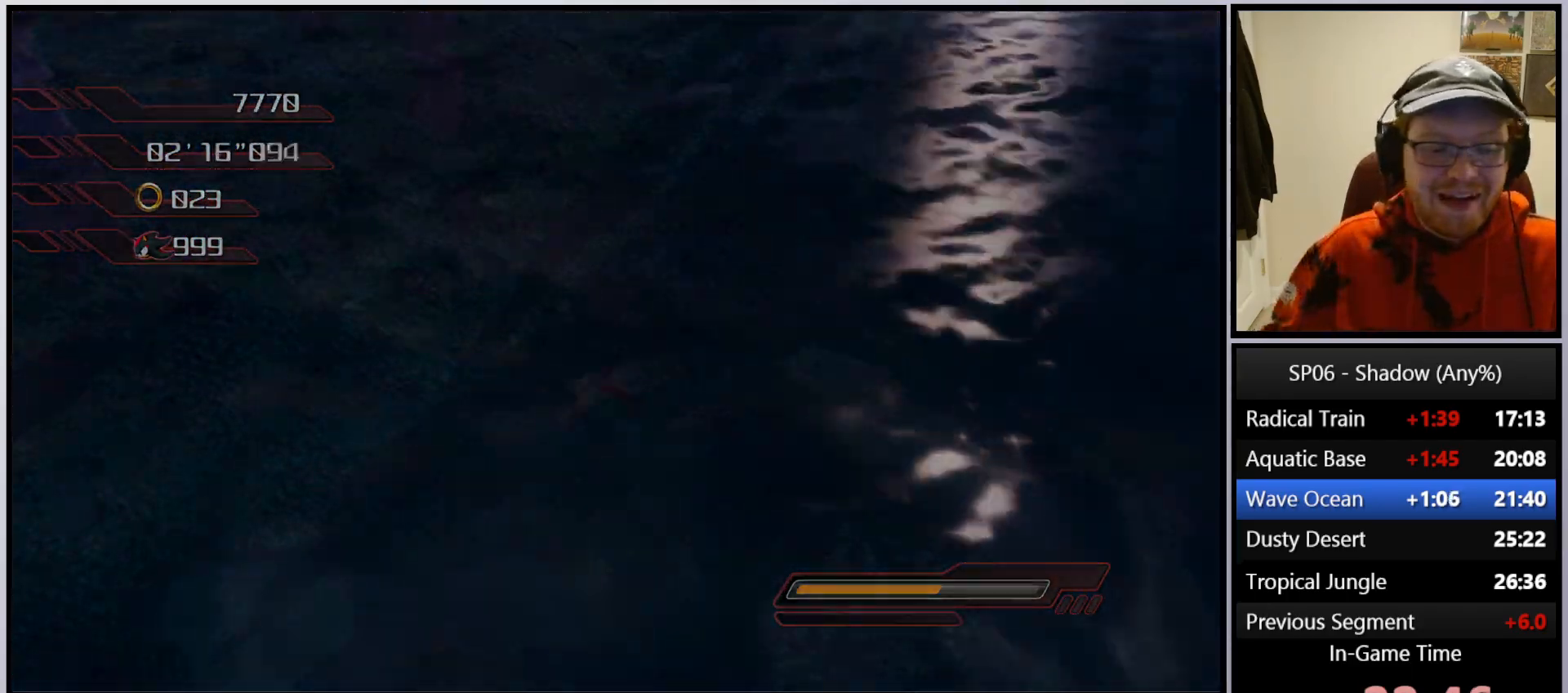
{"buttons": [], "left_stick": "center", "right_stick": "center", "events": [[250, "A", "down"], [417, "A", "up"]]}
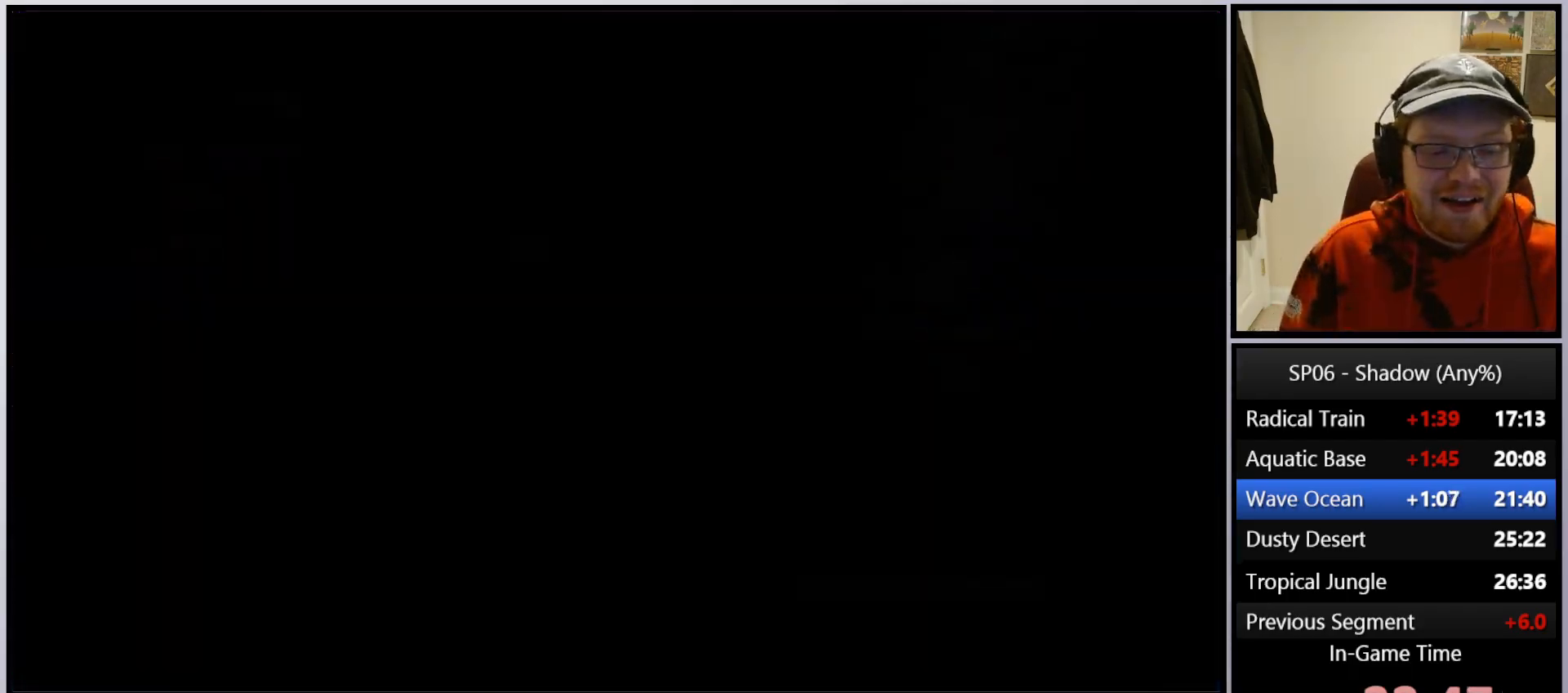
{"buttons": [], "left_stick": "center", "right_stick": "center", "events": []}
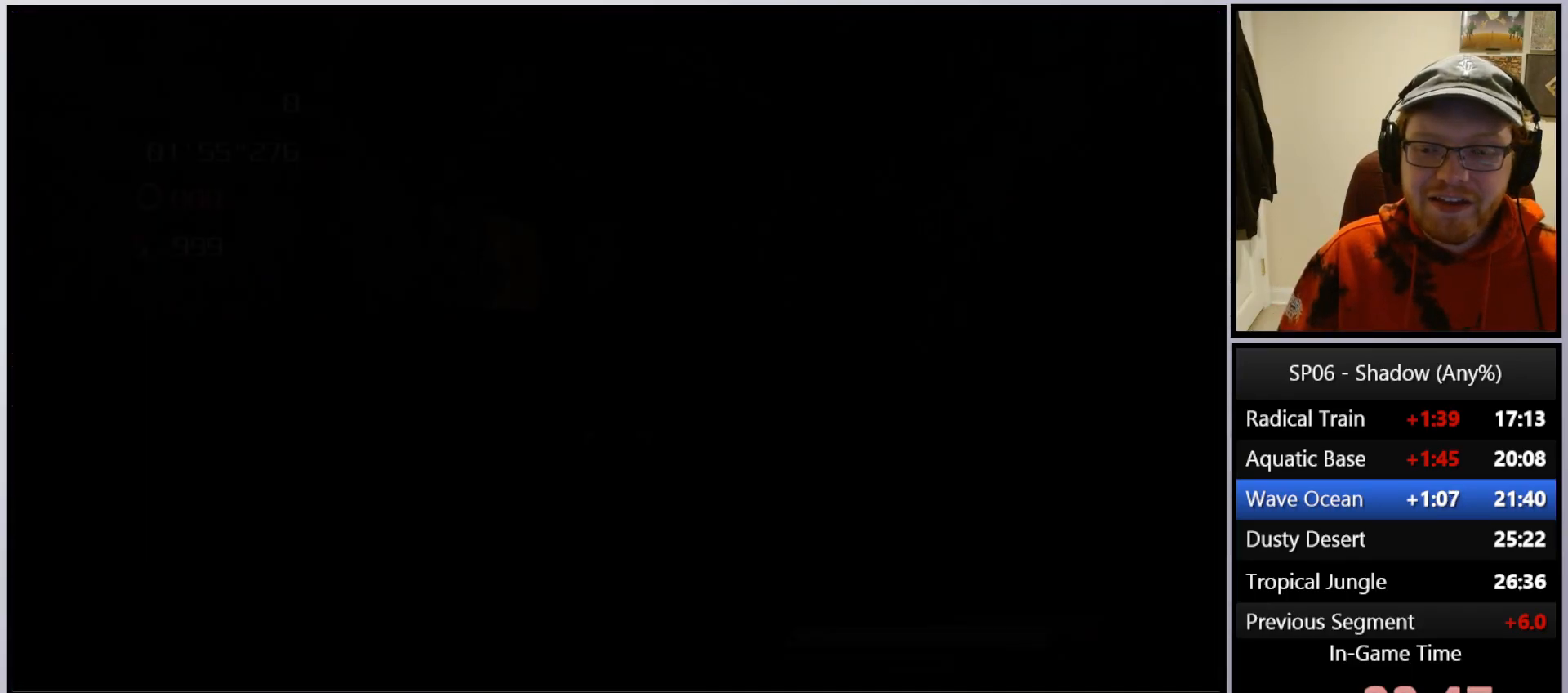
{"buttons": ["X"], "left_stick": "up", "right_stick": "center", "events": [[367, "X", "down"], [367, "left_stick", "up"]]}
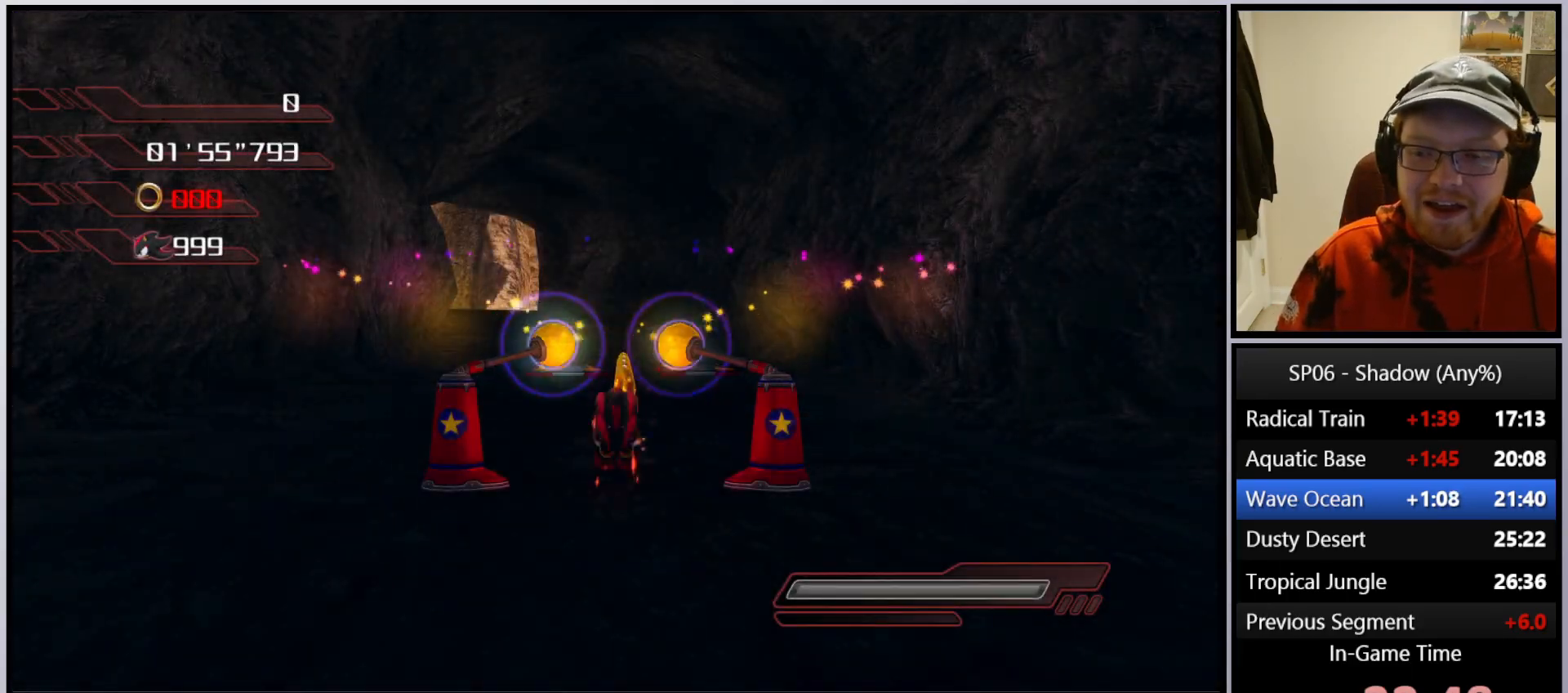
{"buttons": [], "left_stick": "up-left", "right_stick": "center", "events": [[217, "X", "up"], [417, "A", "down"], [467, "A", "up"], [500, "left_stick", "up-left"]]}
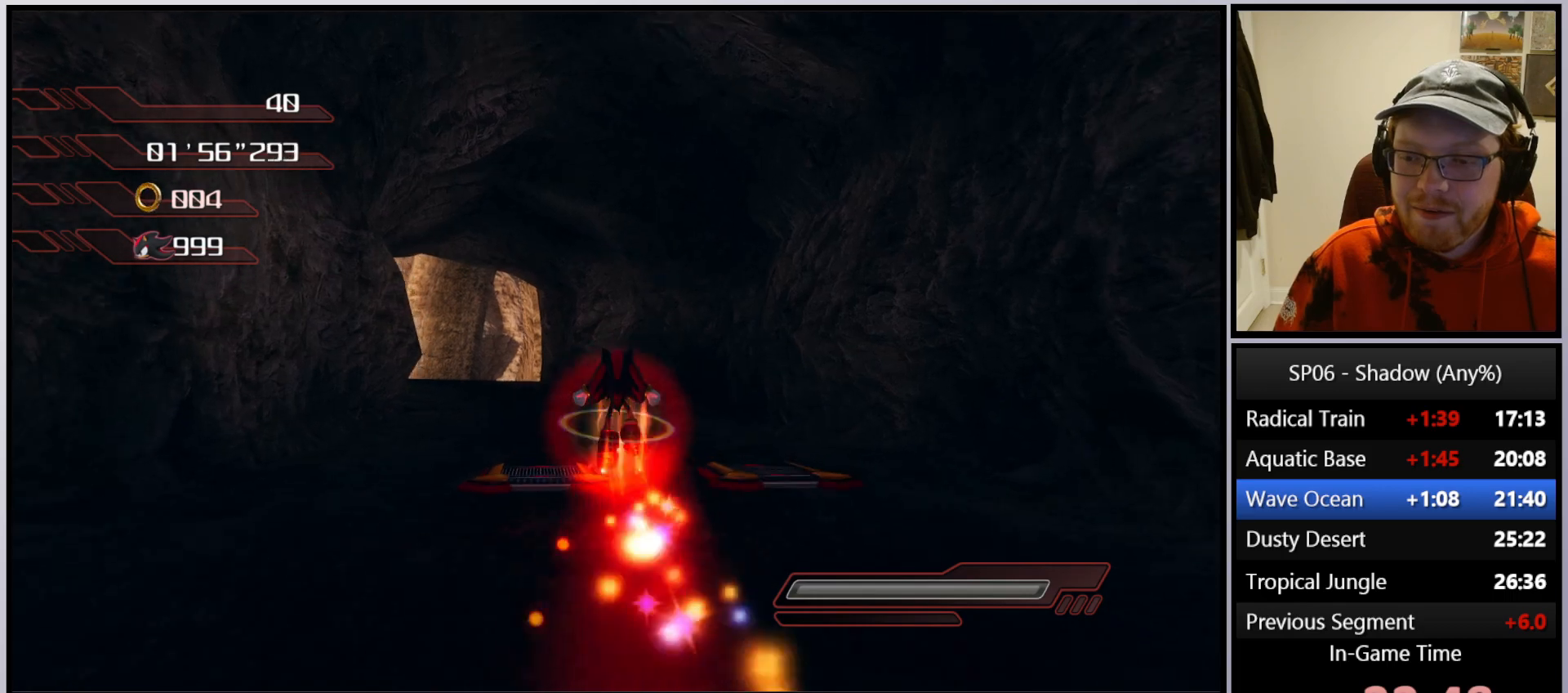
{"buttons": [], "left_stick": "up", "right_stick": "center", "events": [[133, "left_stick", "up"], [383, "A", "down"], [500, "A", "up"]]}